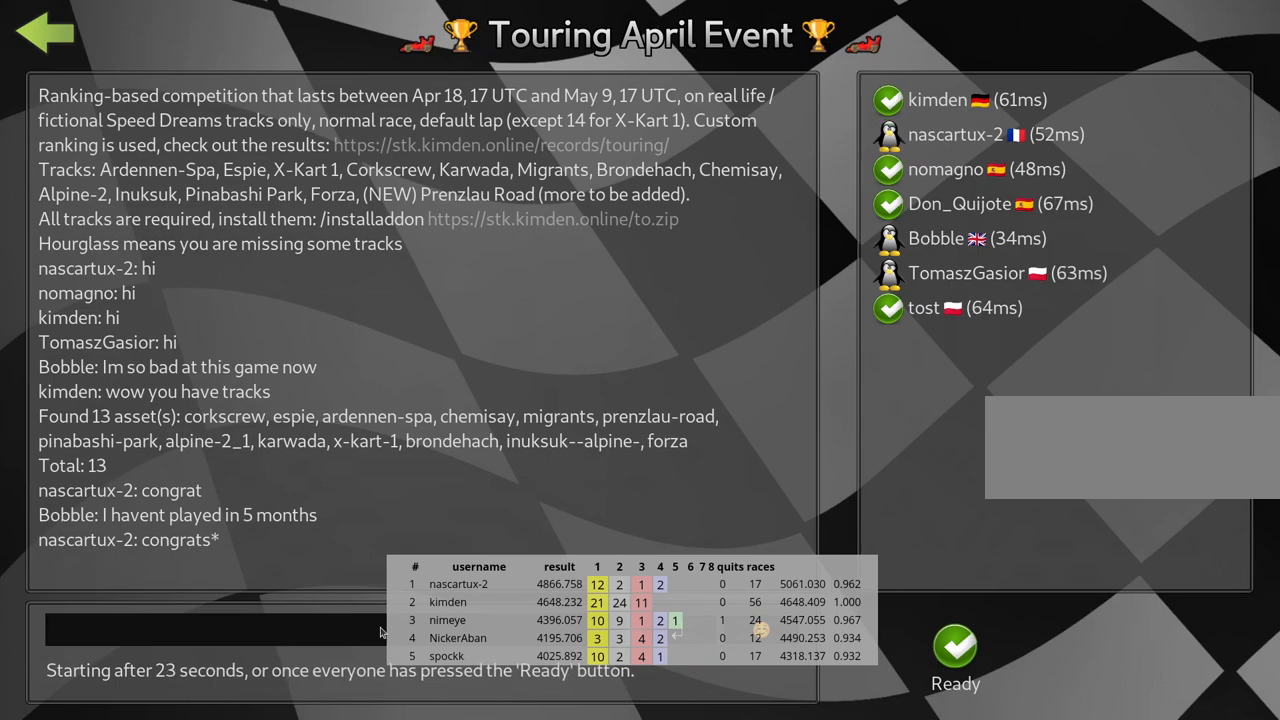
Gameplay with keyboard; each line is a JSON object with the keys held at the frame after it. "events" lists presses ("down") and releases ("up") of "down", "fire", "flag", "left", "look", "nitro", "right", "skid" and "up" between this image and that frame as [ms after this image, input, new state], when the widget could be followed in between. No other keys are recorded. Mouse input is not recorded. Key names are as the overlay labels them; some are game actions (e.g. jump) rather than physical keys.
{"keys": [], "events": [[117, "fire", "down"], [250, "fire", "up"]]}
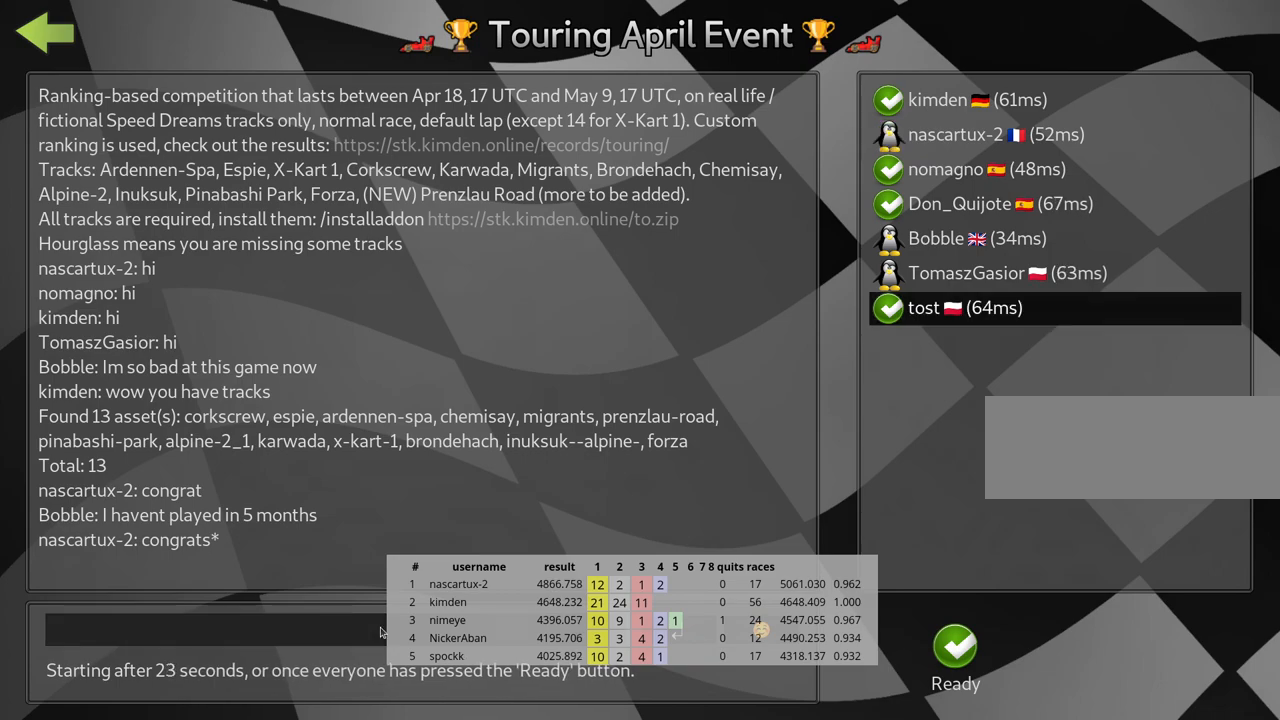
{"keys": [], "events": [[333, "left", "down"], [450, "left", "up"]]}
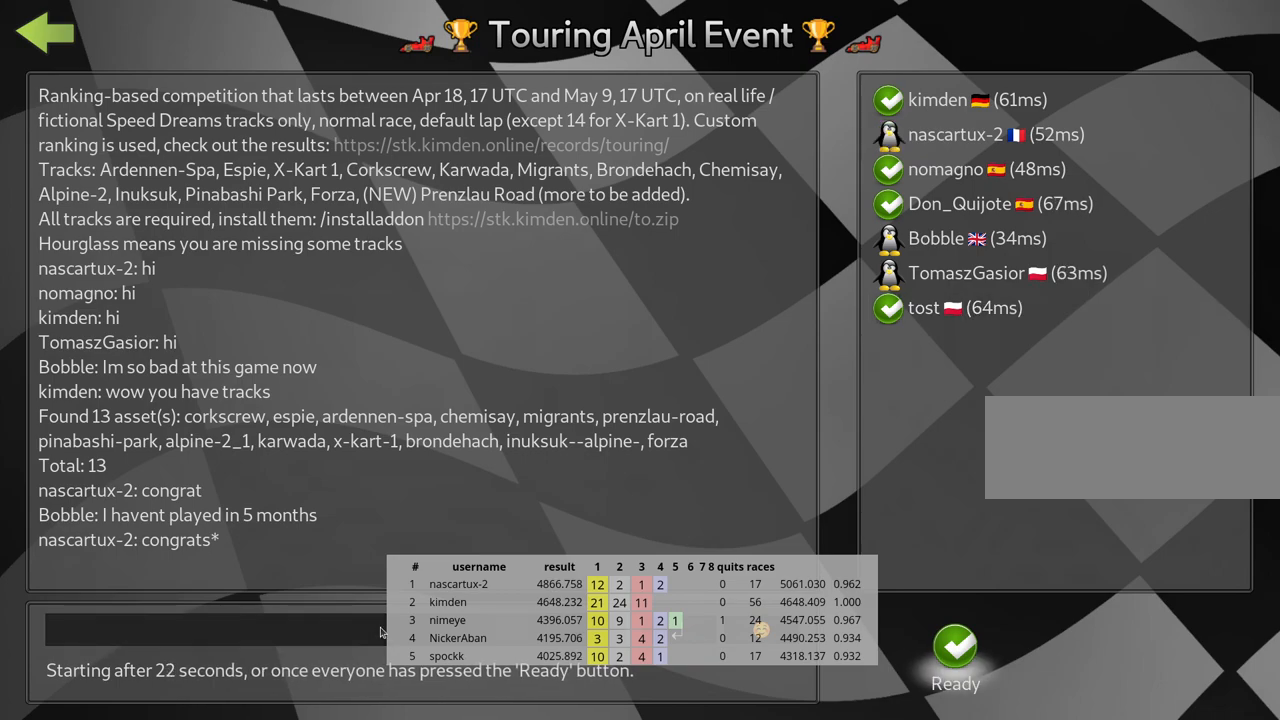
{"keys": [], "events": []}
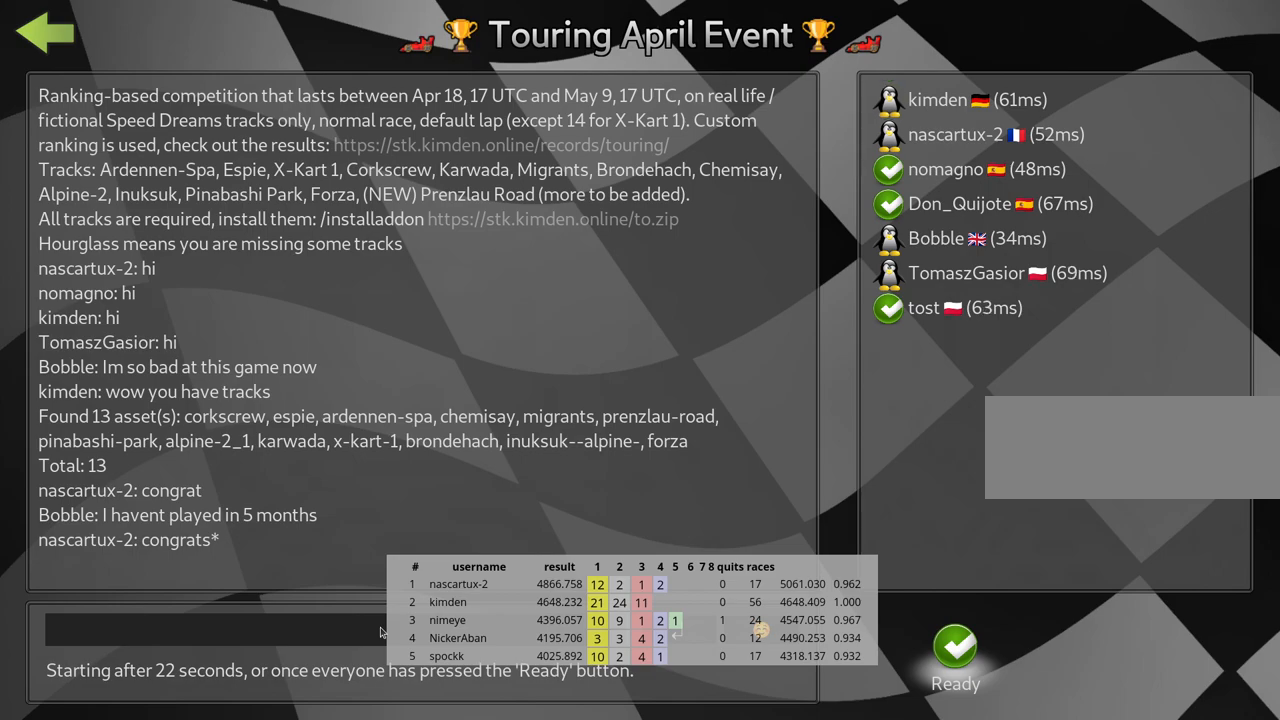
{"keys": [], "events": [[383, "fire", "down"], [483, "fire", "up"]]}